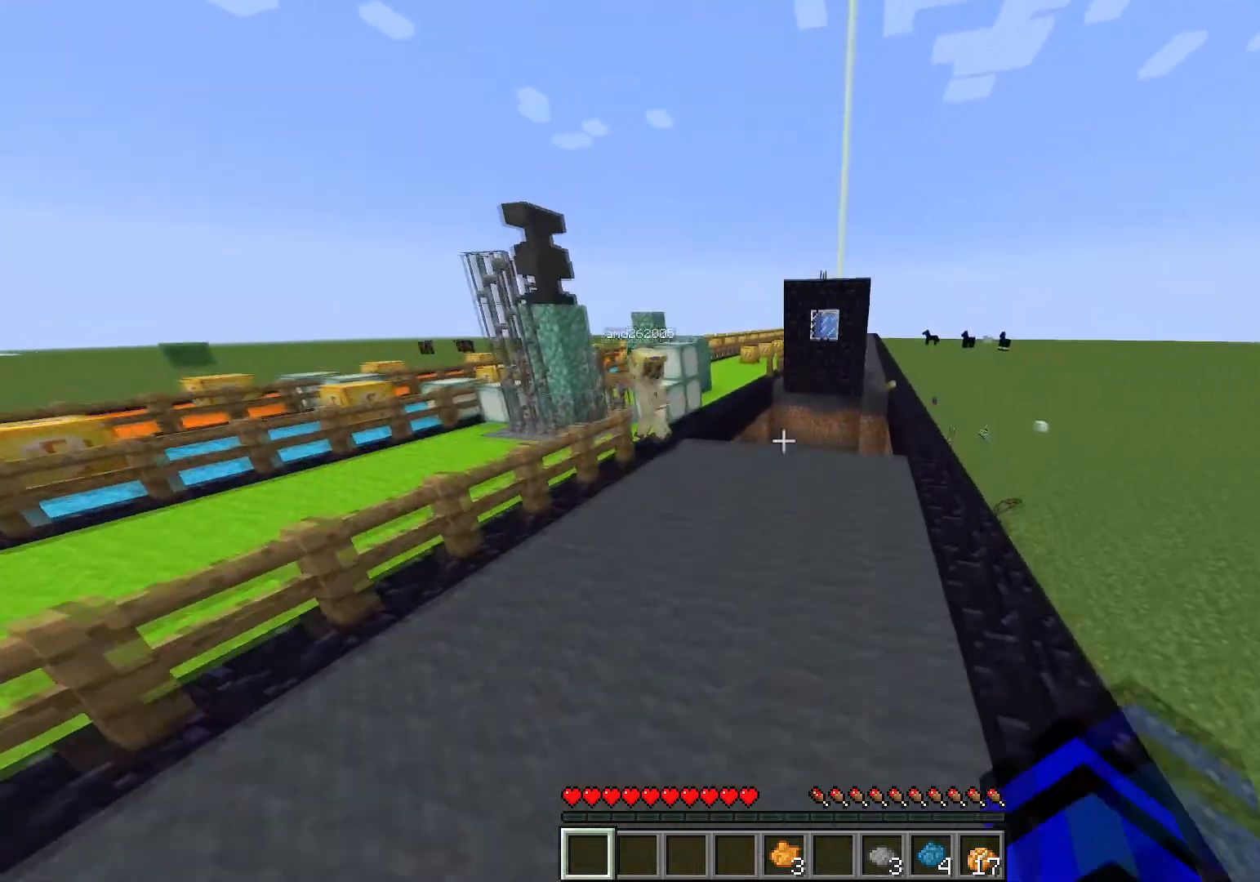
Gameplay with keyboard; each line is a JSON object with the keys held at the frame after it. "events" lists presses ("down") and releases ("up") of "1", "2", "3", "4", "5", "a", "alt", "c", "caps_lock", "ctrl", "d", "e", "f", "g", "q", "r", "s", "shift", "space", "t", "tab", "v", "w", "x" and "z" between this image and that frame as [ms after this image, input, new state], when the widget could be followed in between. No other keys are recorded. Mouse input is not recorded.
{"keys": ["space", "w"], "events": [[484, "d", "up"]]}
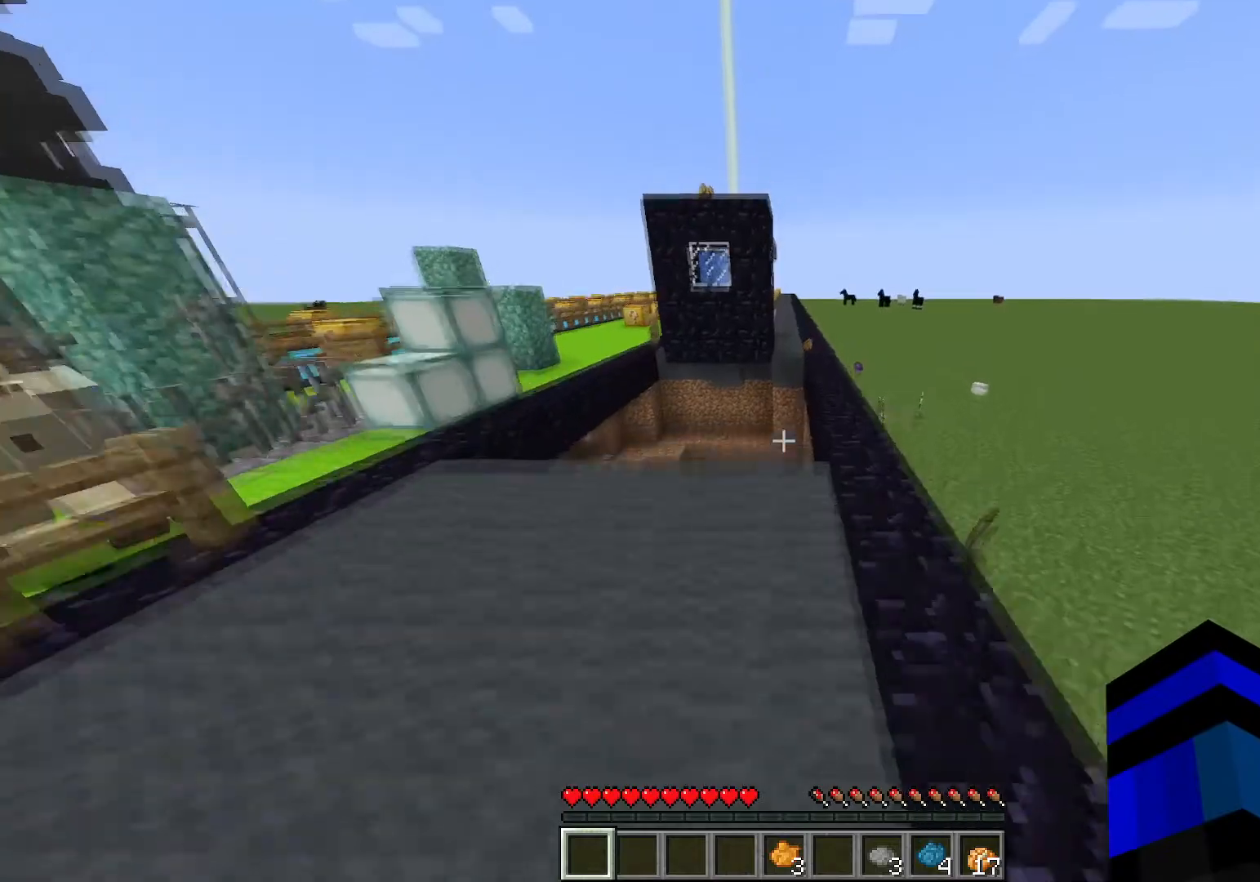
{"keys": ["d", "w"], "events": [[83, "d", "down"], [283, "space", "up"]]}
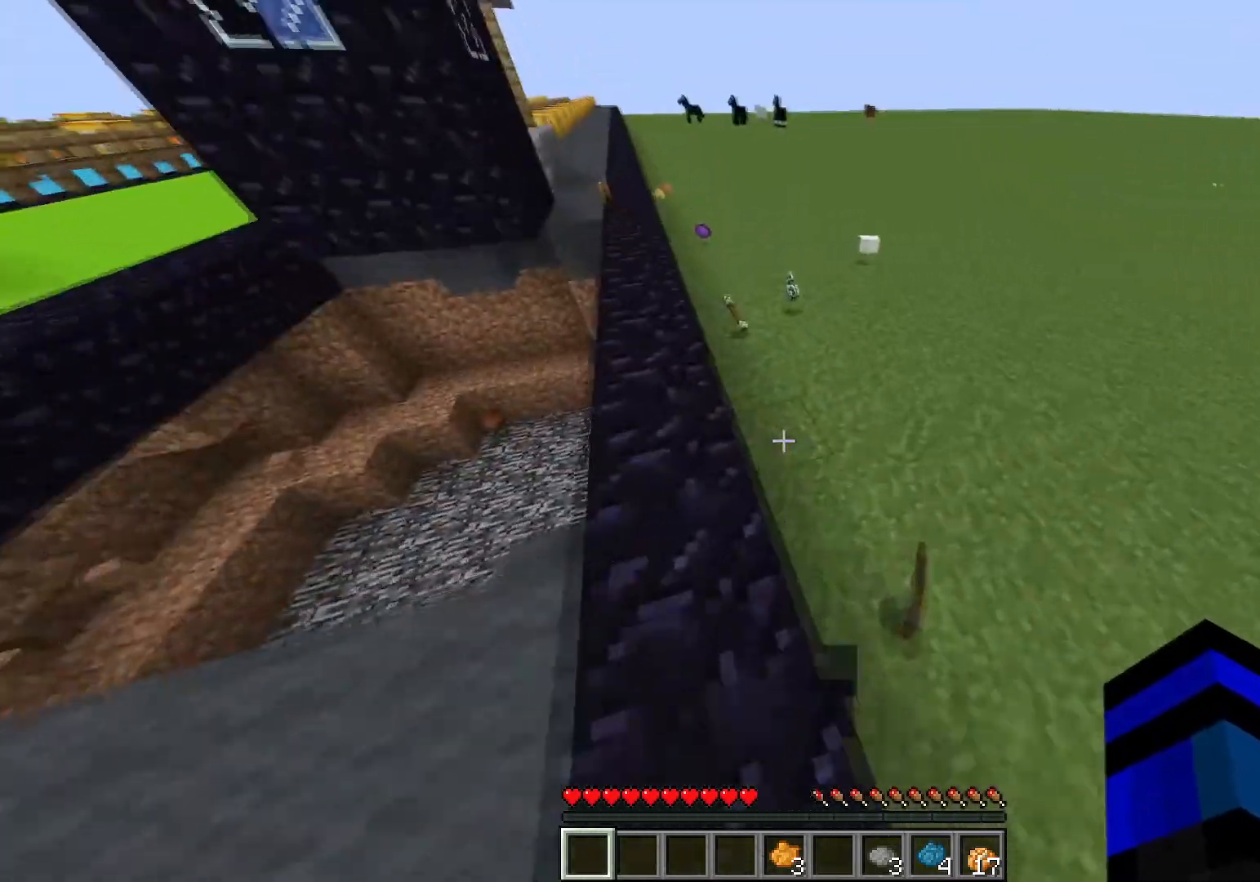
{"keys": ["w"], "events": [[117, "d", "up"], [150, "a", "down"], [250, "a", "up"]]}
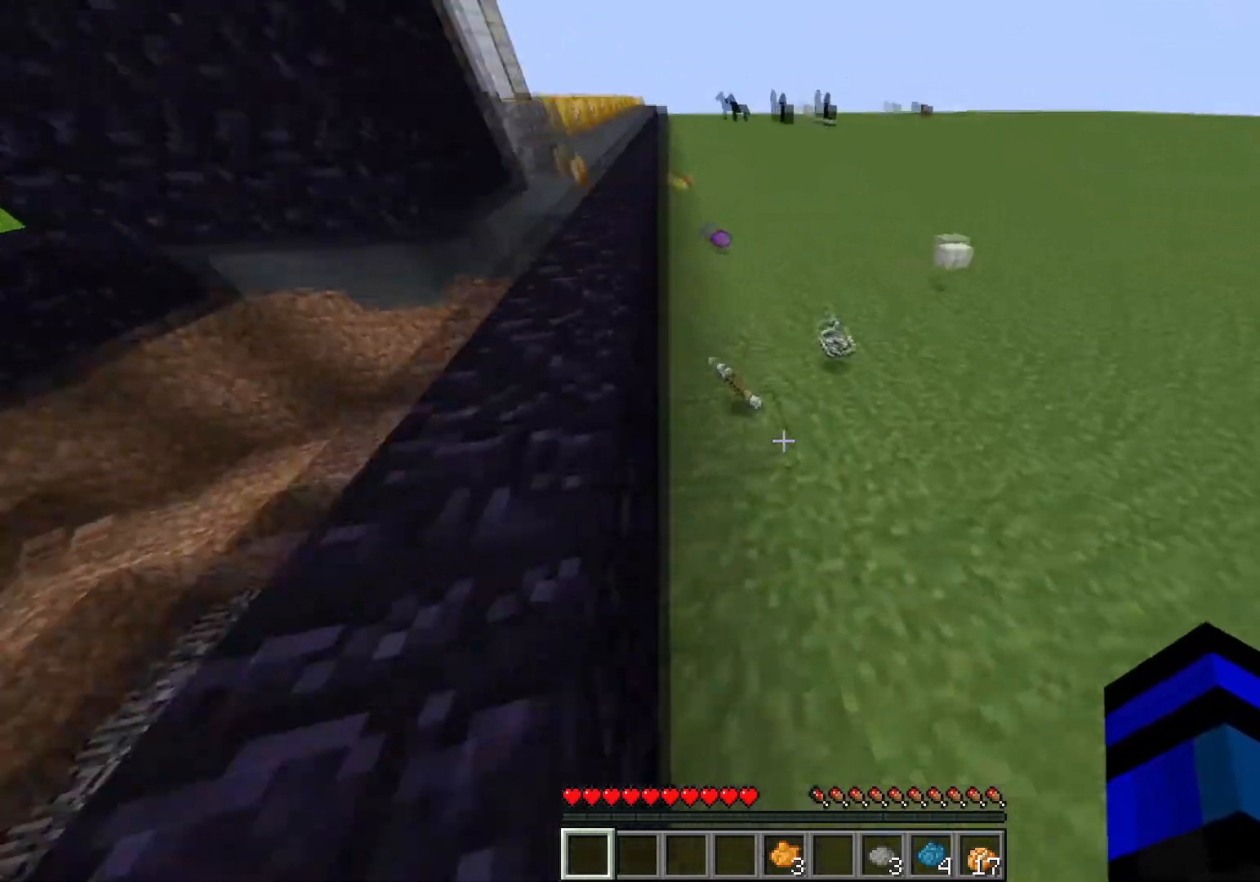
{"keys": ["d"], "events": [[16, "d", "down"], [167, "w", "up"]]}
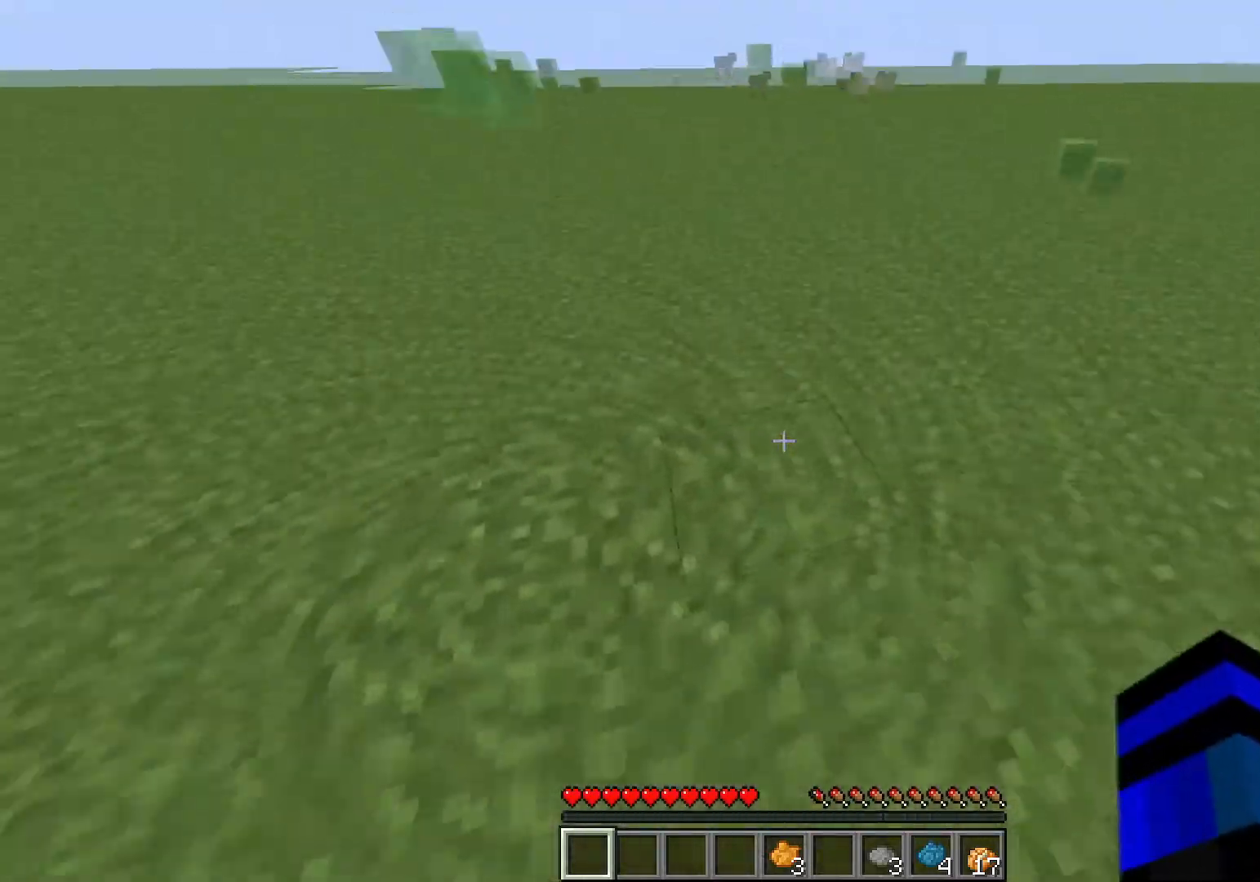
{"keys": ["ctrl", "w"], "events": [[217, "w", "down"], [234, "d", "up"], [267, "ctrl", "down"]]}
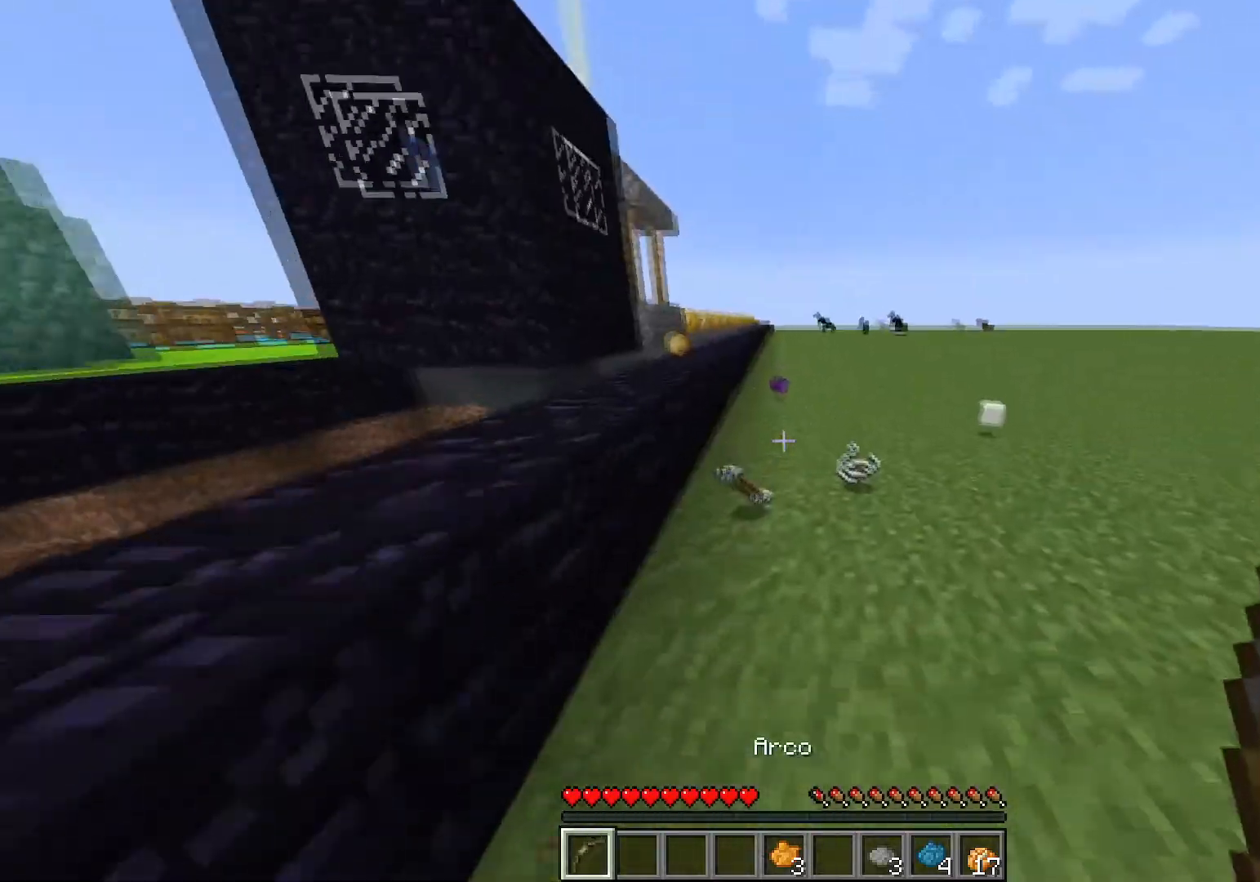
{"keys": ["ctrl", "w"], "events": []}
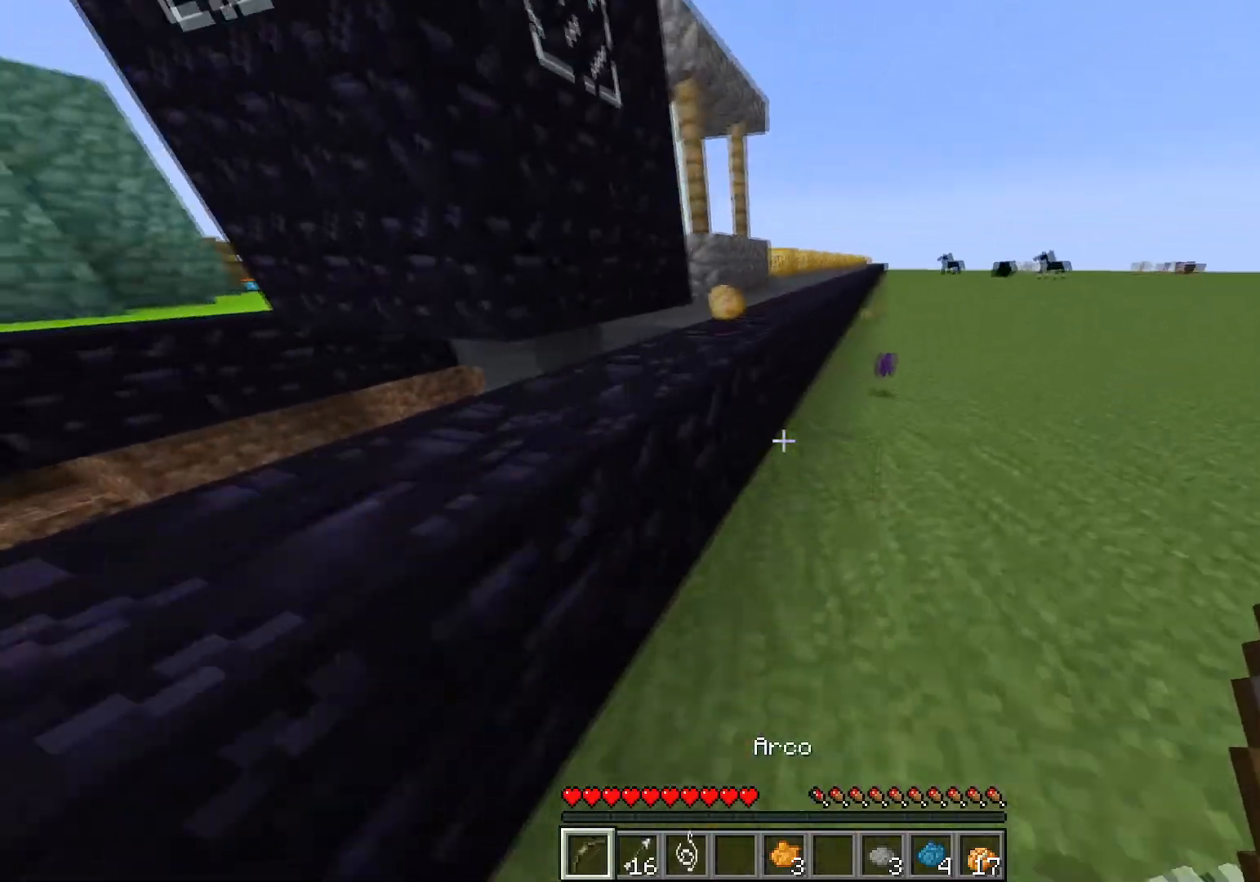
{"keys": ["ctrl", "w"], "events": [[267, "d", "down"], [401, "d", "up"]]}
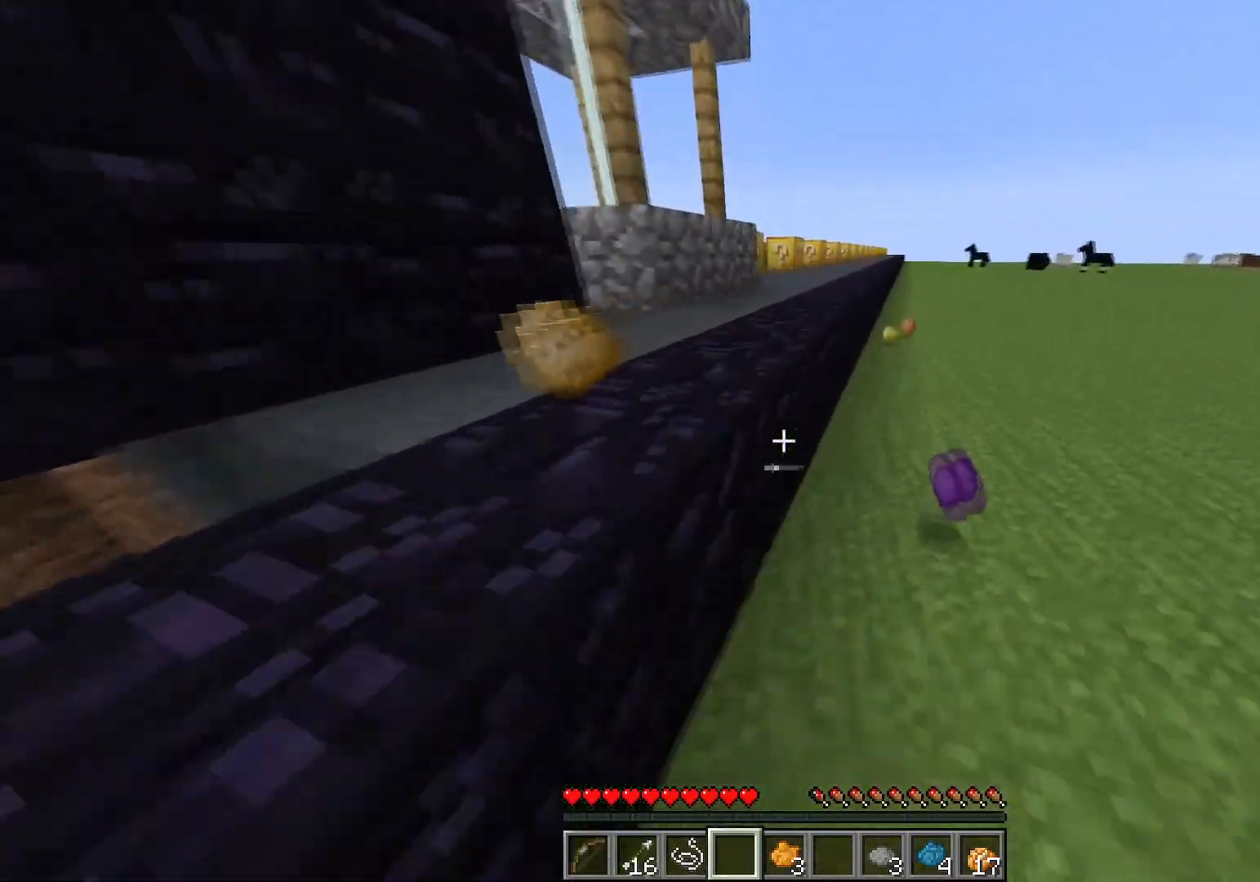
{"keys": ["ctrl", "space", "w"], "events": [[66, "space", "down"]]}
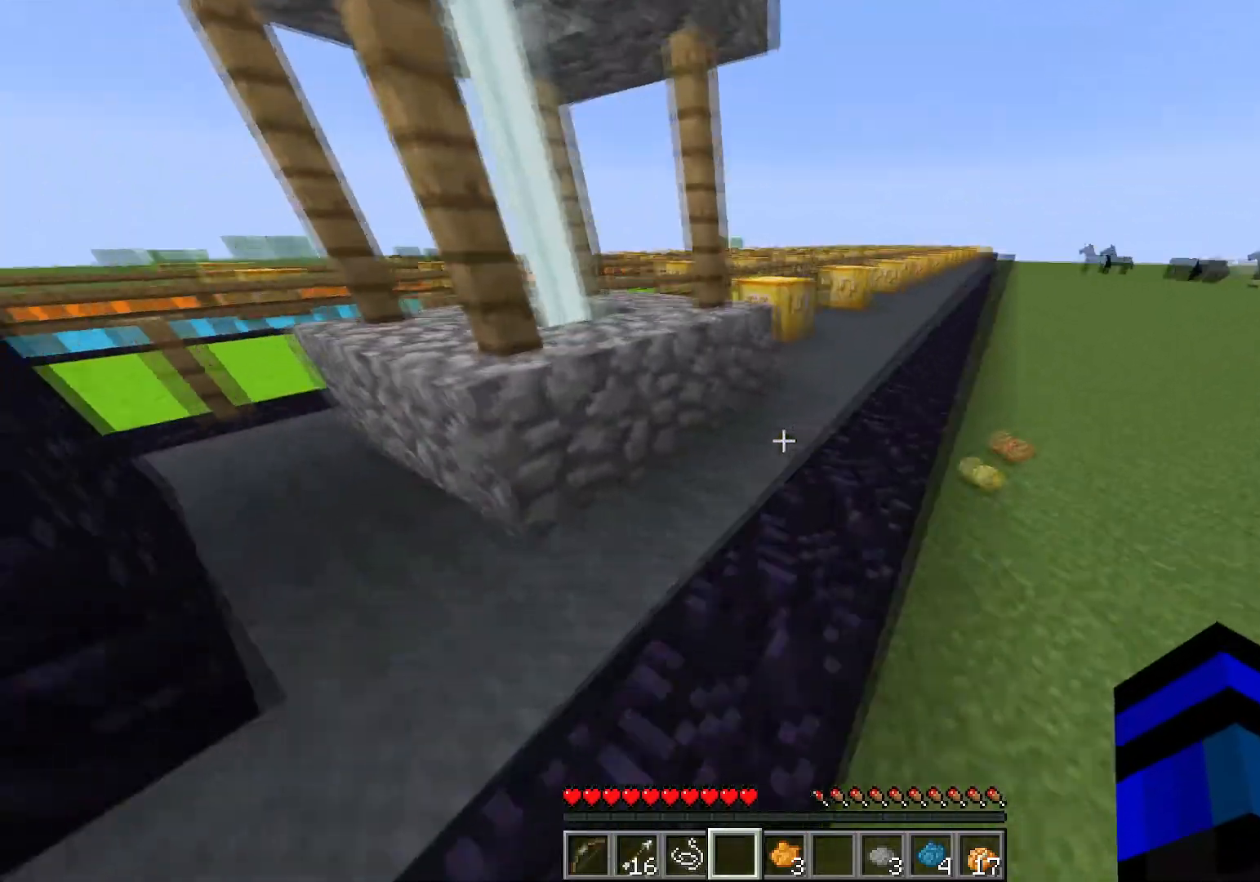
{"keys": ["ctrl", "d", "w"], "events": [[117, "d", "down"], [401, "space", "up"]]}
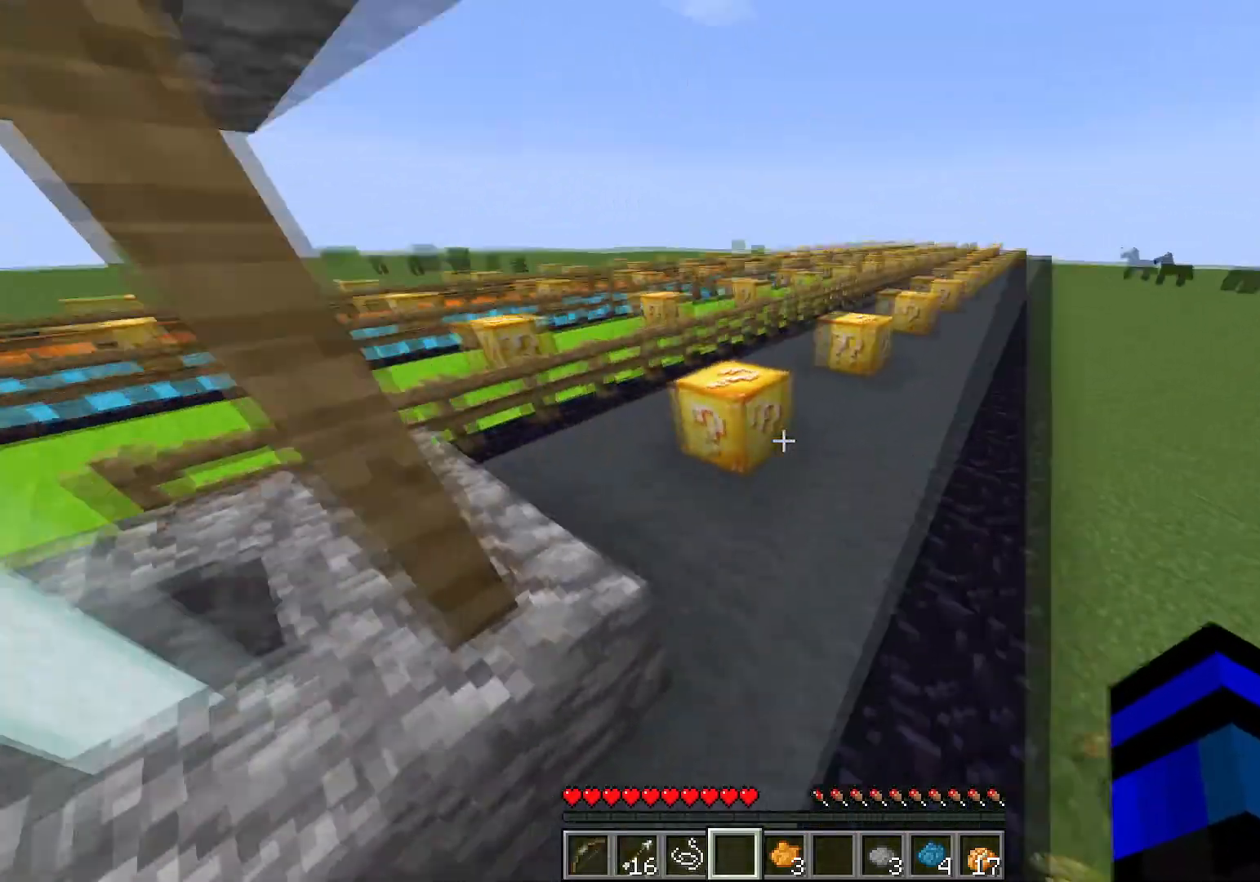
{"keys": ["ctrl", "d", "w"], "events": [[317, "space", "down"], [417, "space", "up"]]}
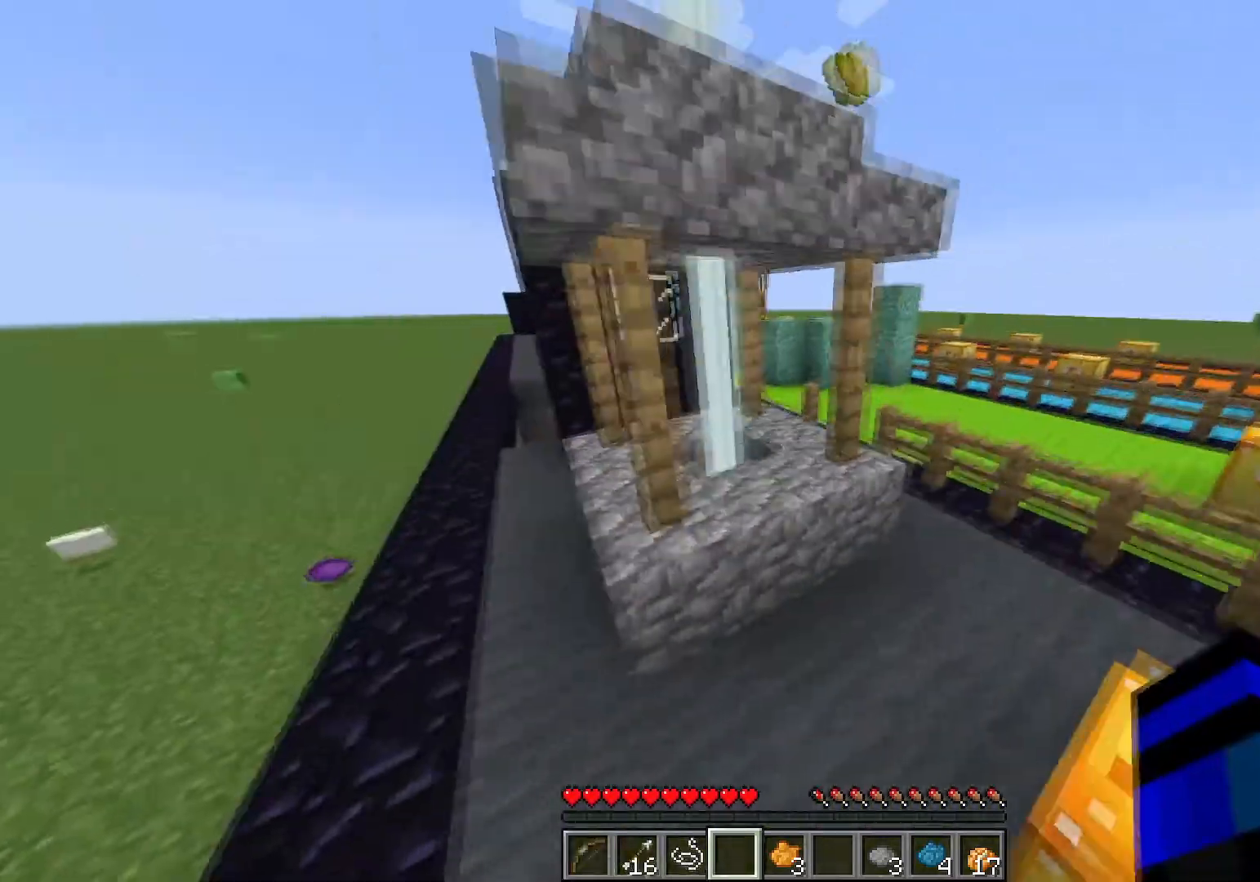
{"keys": [], "events": [[200, "ctrl", "up"], [200, "w", "up"], [234, "d", "up"]]}
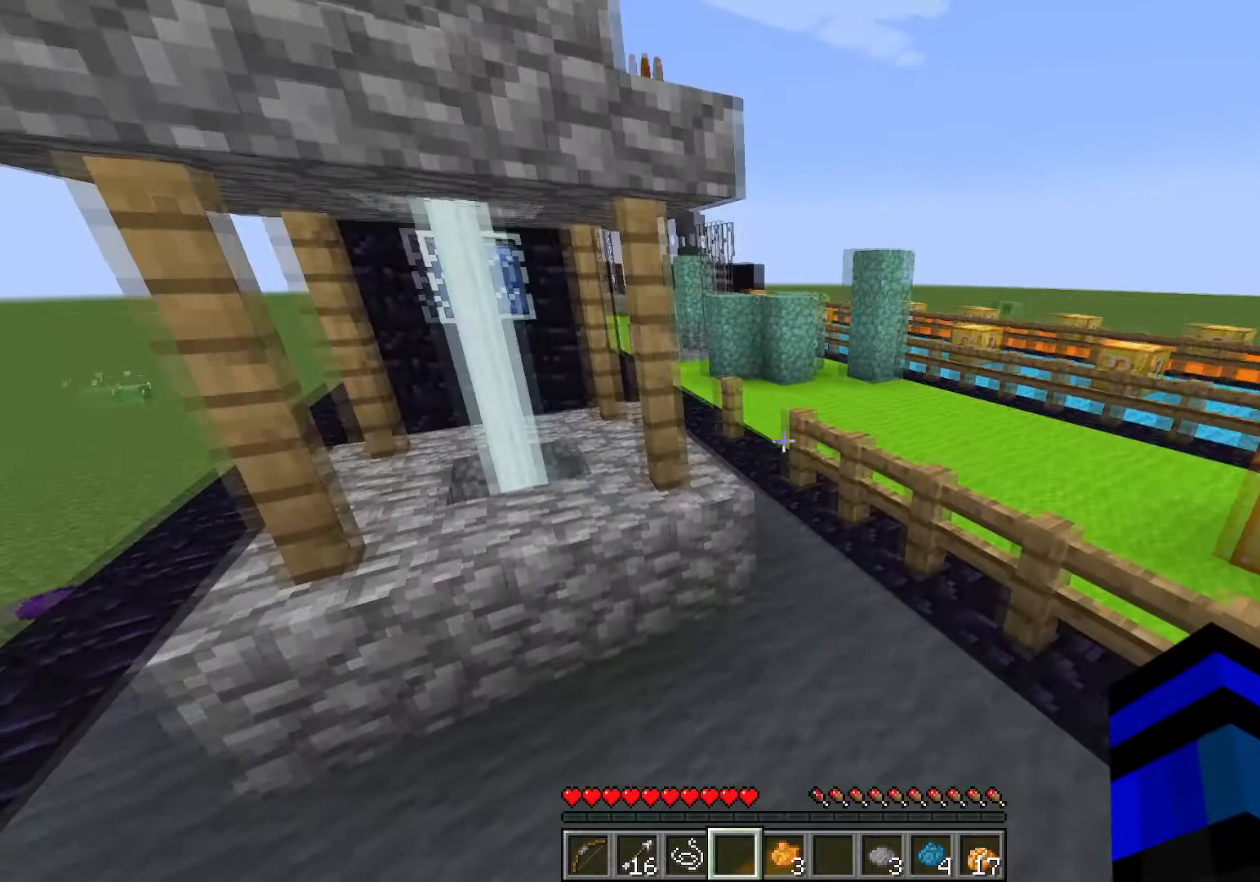
{"keys": ["d"], "events": [[33, "d", "down"], [167, "d", "up"], [300, "d", "down"]]}
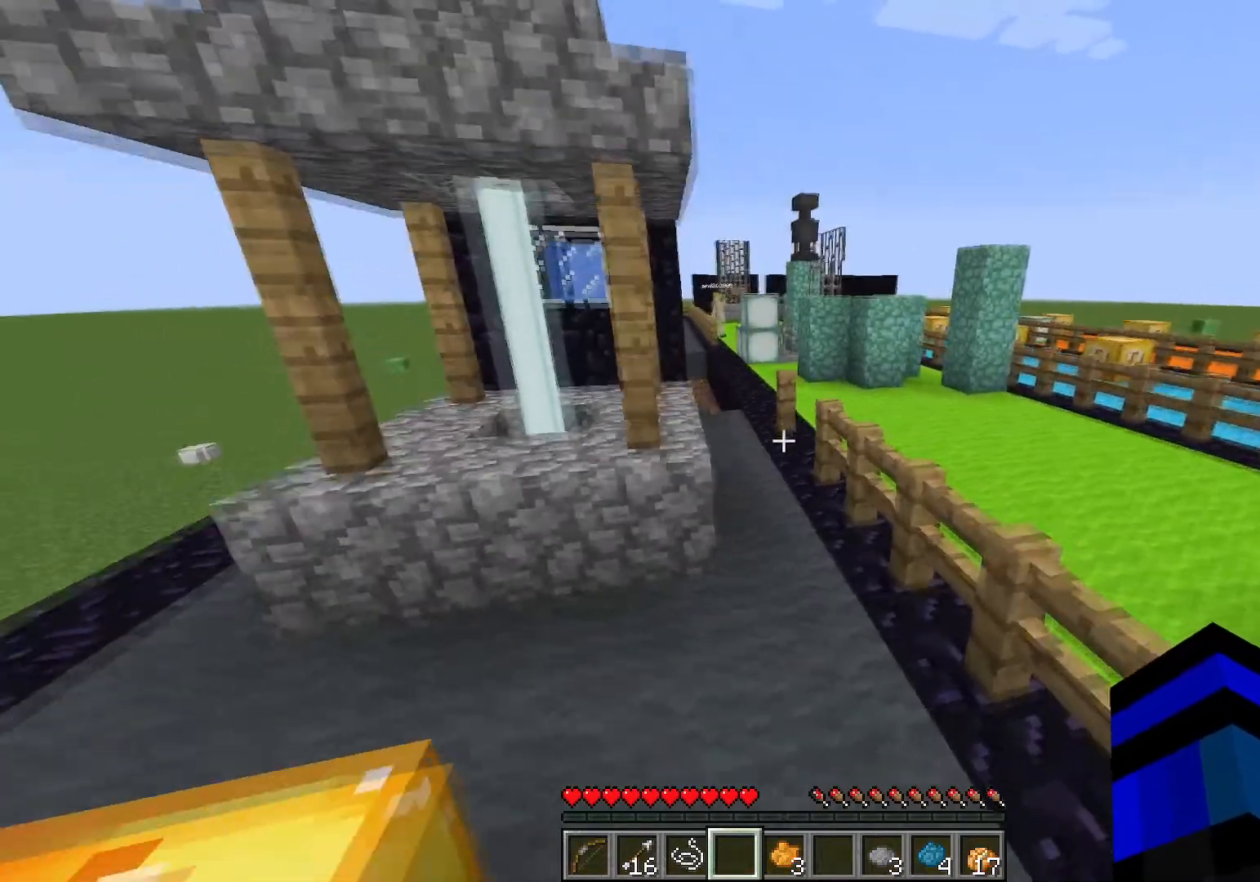
{"keys": [], "events": [[184, "d", "up"]]}
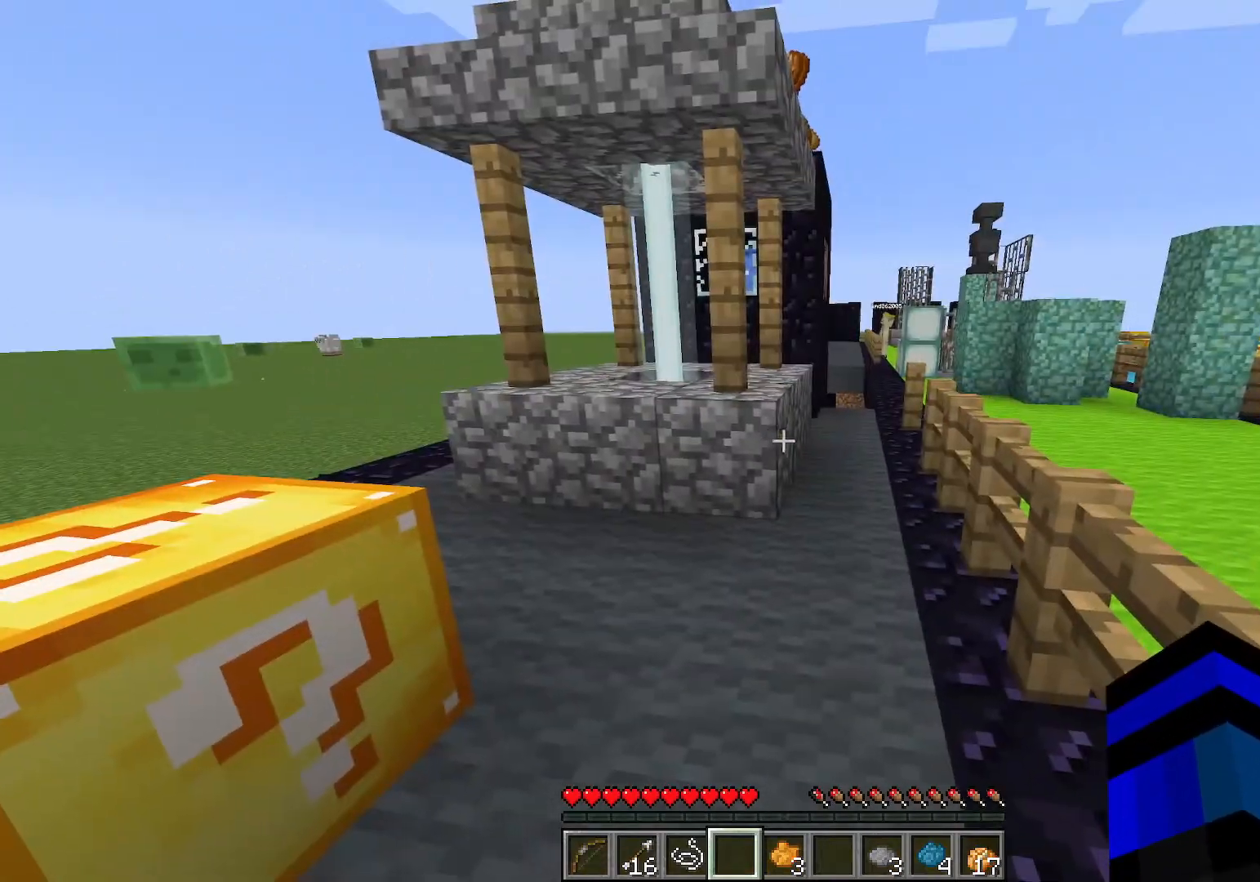
{"keys": [], "events": []}
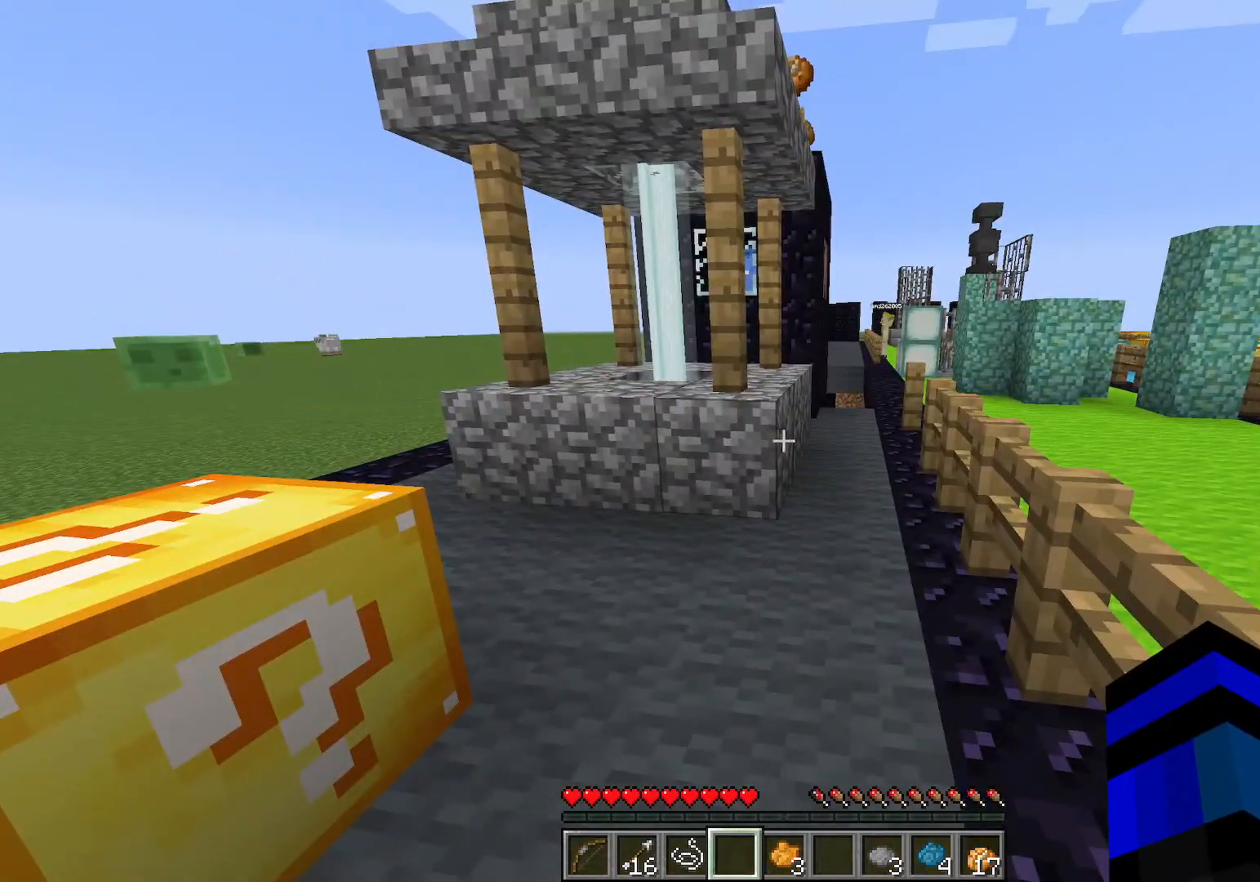
{"keys": [], "events": []}
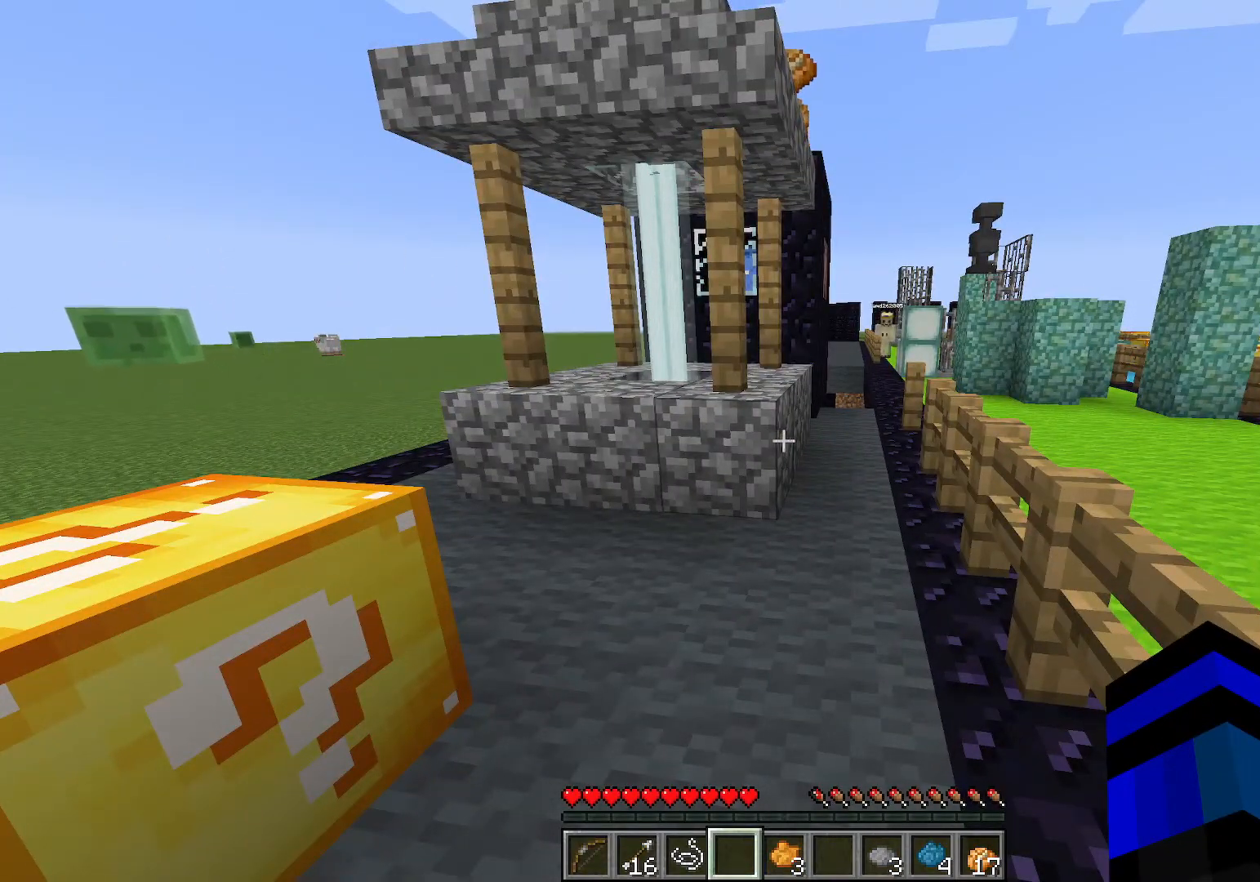
{"keys": ["d", "w"], "events": [[167, "a", "down"], [167, "w", "down"], [267, "space", "down"], [417, "a", "up"], [467, "d", "down"], [467, "space", "up"]]}
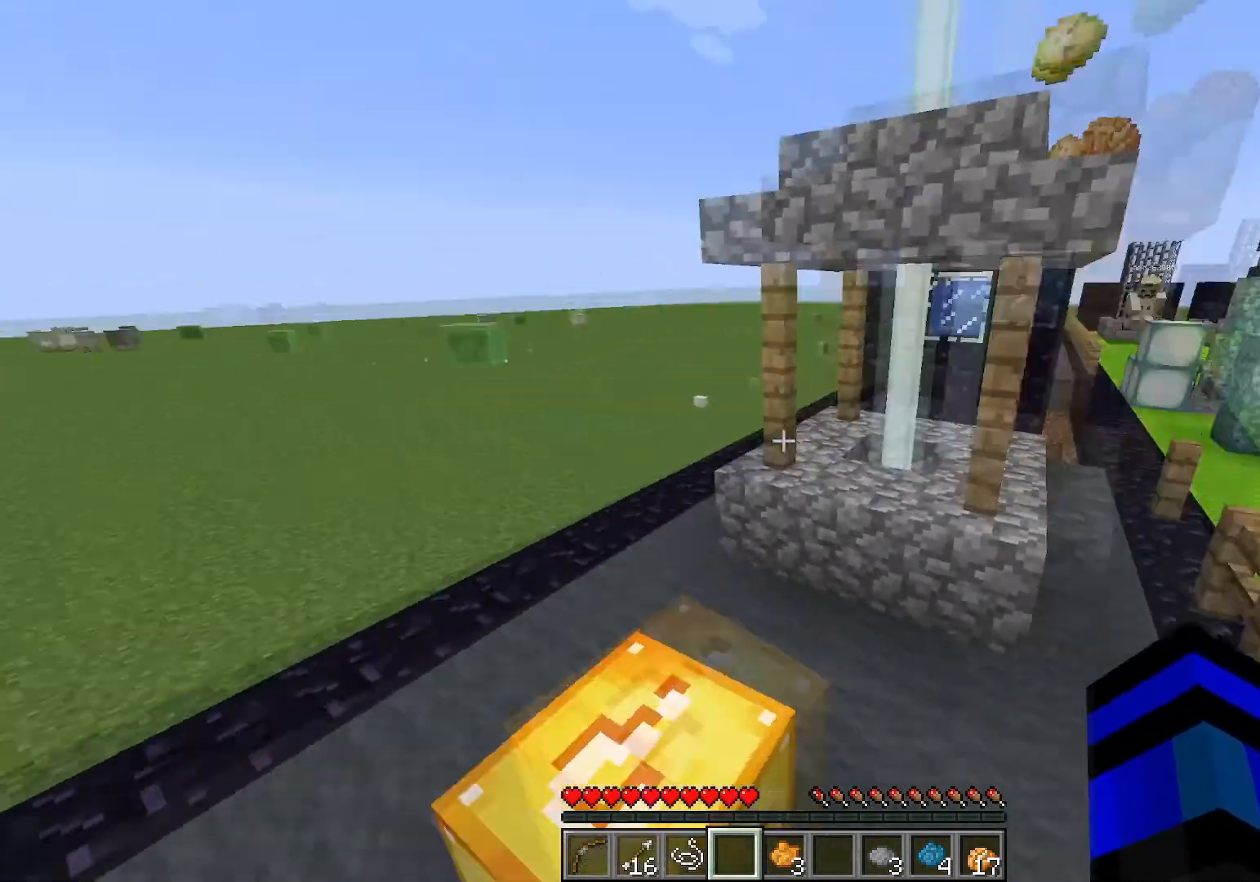
{"keys": ["a", "w"], "events": [[100, "d", "up"], [100, "w", "up"], [467, "a", "down"], [467, "w", "down"]]}
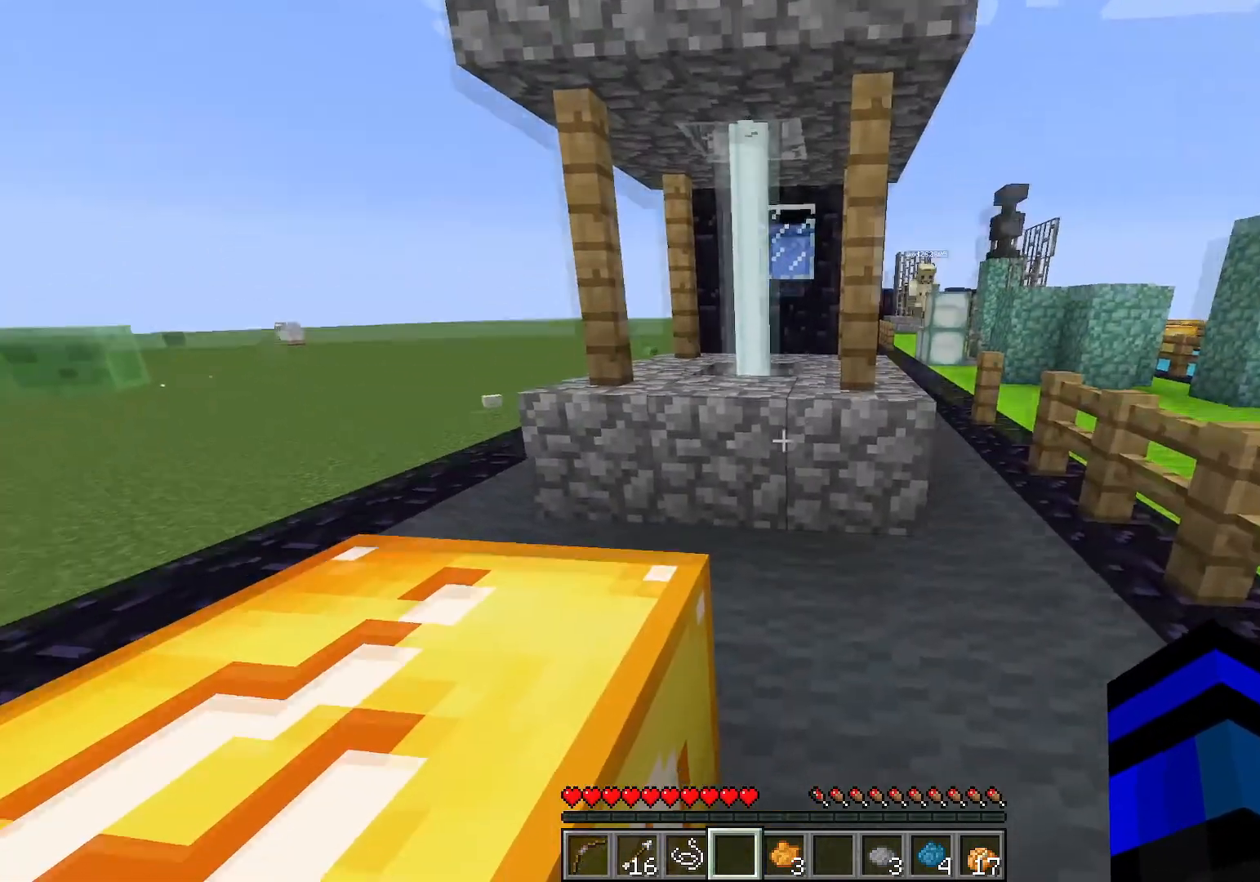
{"keys": [], "events": [[16, "space", "down"], [166, "space", "up"], [350, "w", "up"], [450, "a", "up"]]}
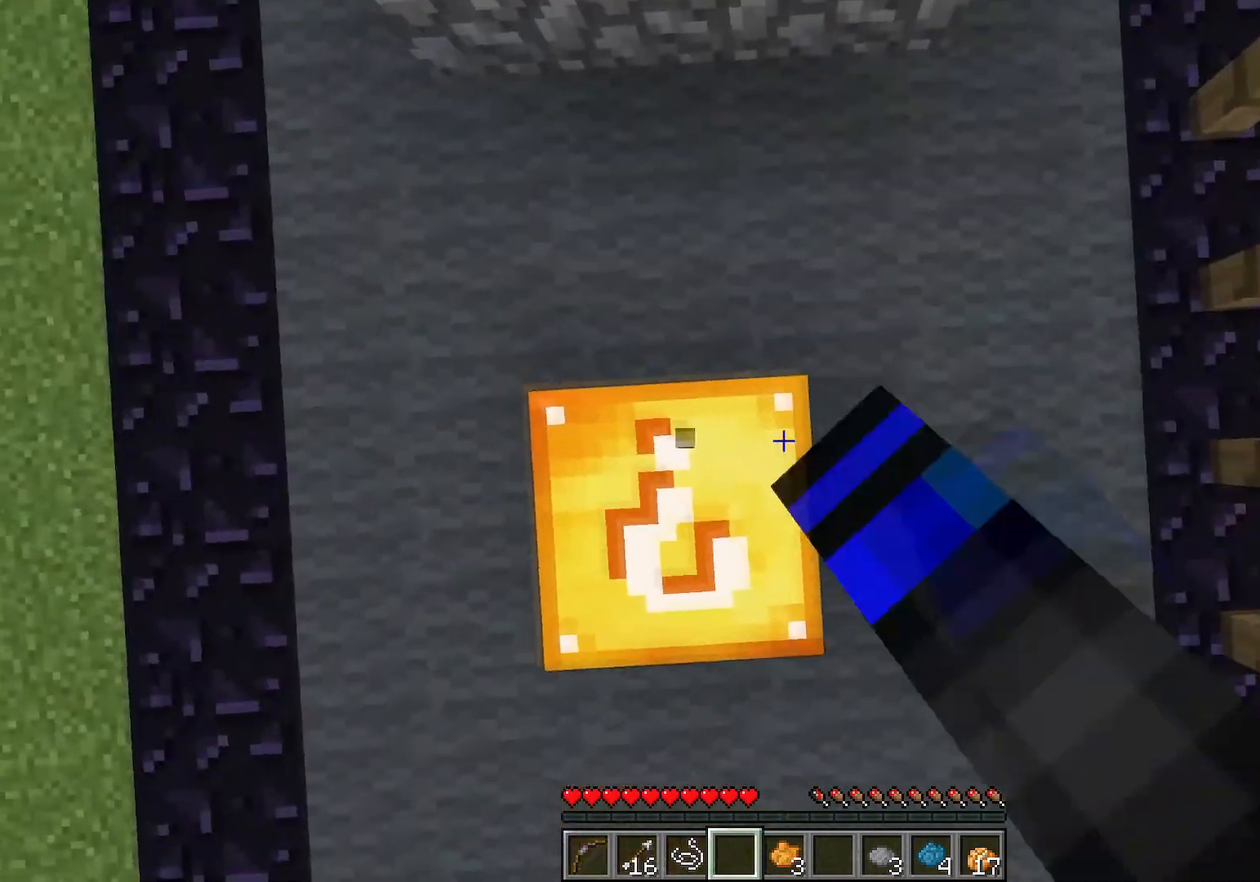
{"keys": [], "events": [[184, "a", "down"], [184, "s", "down"], [267, "a", "up"], [267, "s", "up"]]}
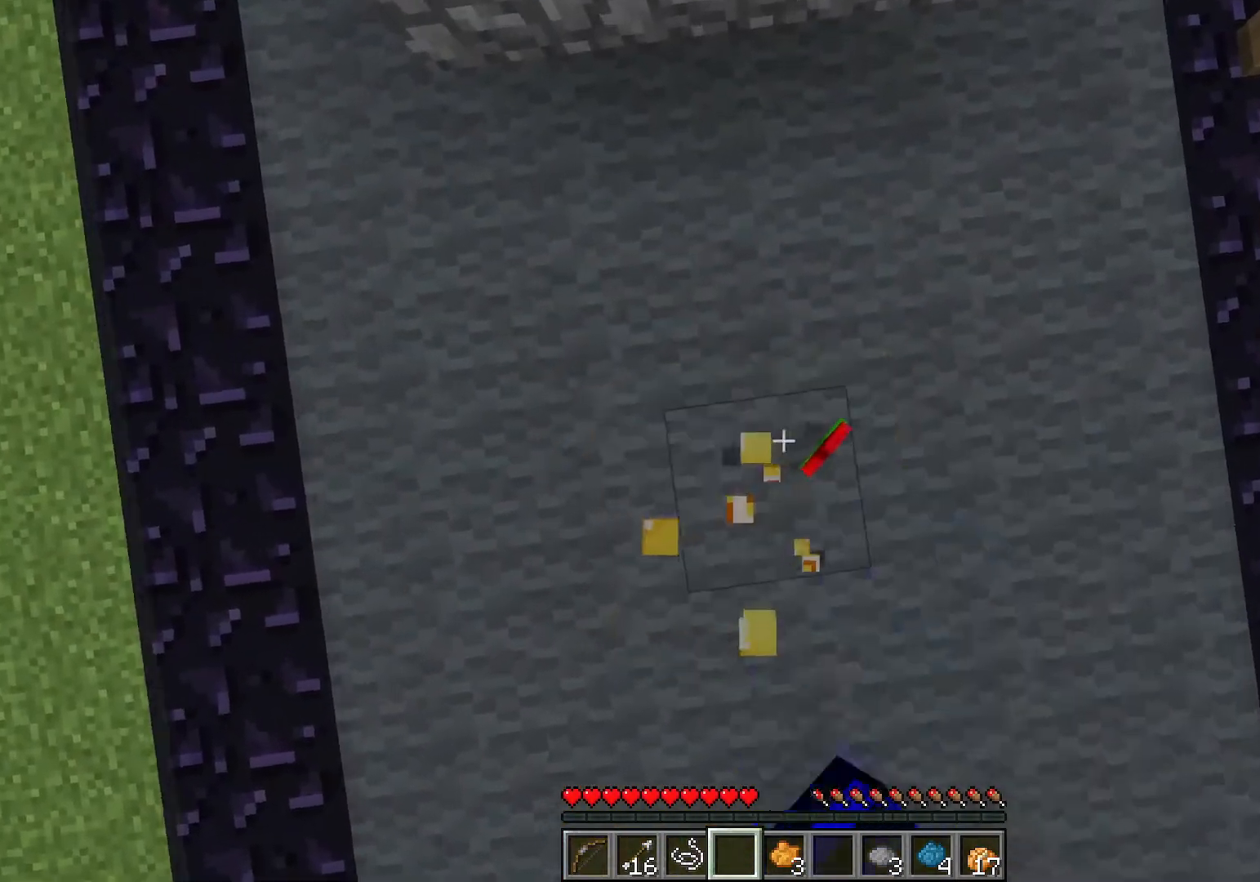
{"keys": [], "events": []}
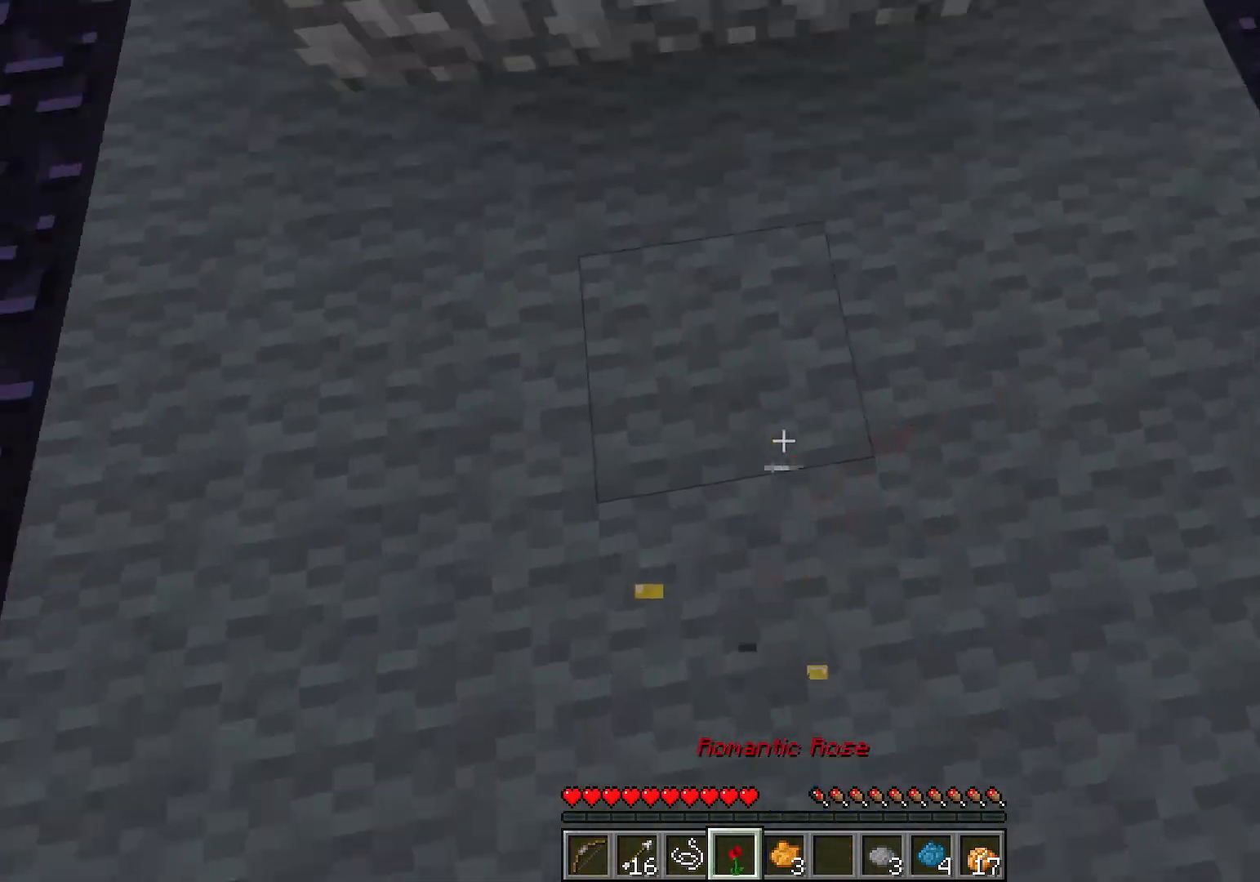
{"keys": [], "events": [[67, "s", "down"], [200, "s", "up"]]}
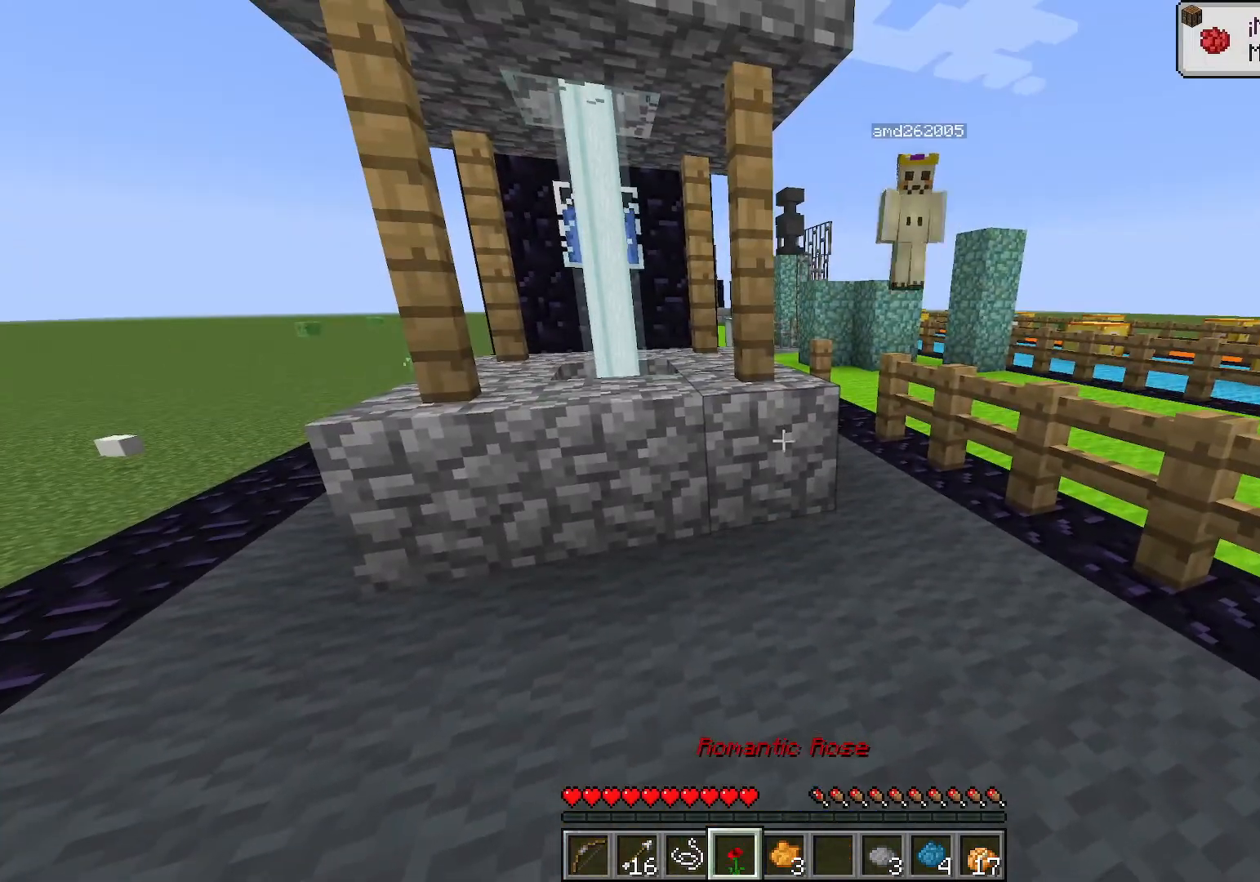
{"keys": ["w"], "events": [[367, "w", "down"]]}
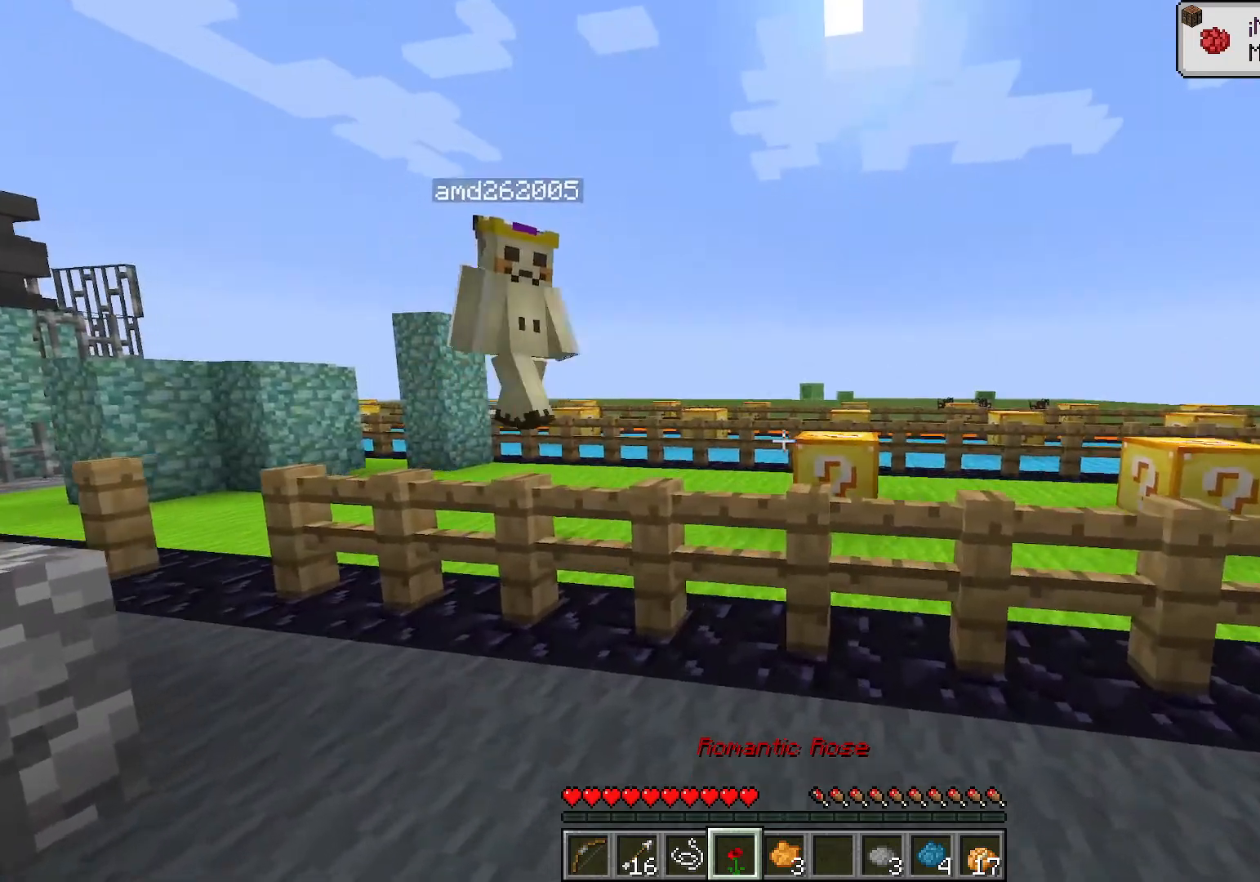
{"keys": ["d", "w"], "events": [[484, "d", "down"]]}
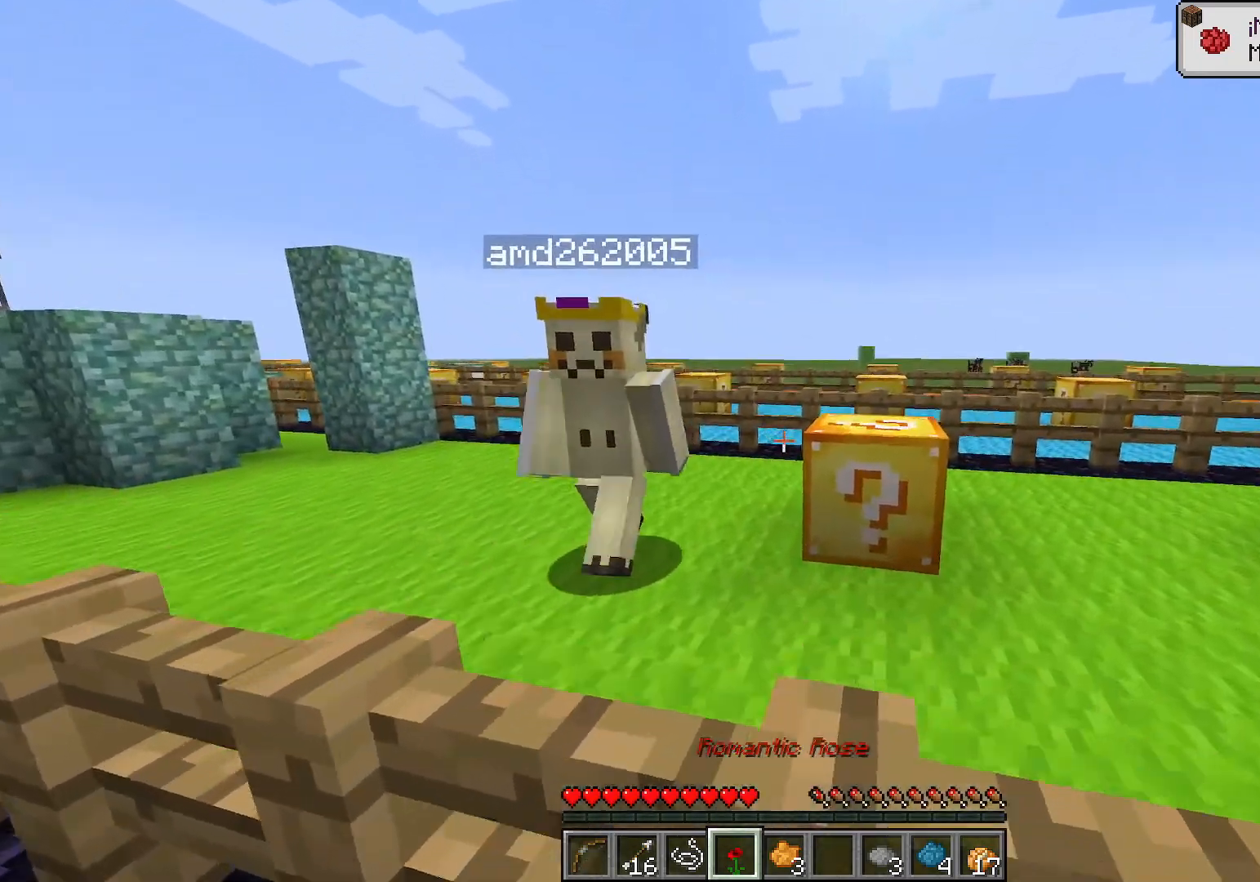
{"keys": ["s"], "events": [[33, "q", "down"], [33, "w", "up"], [83, "d", "up"], [116, "q", "up"], [250, "s", "down"]]}